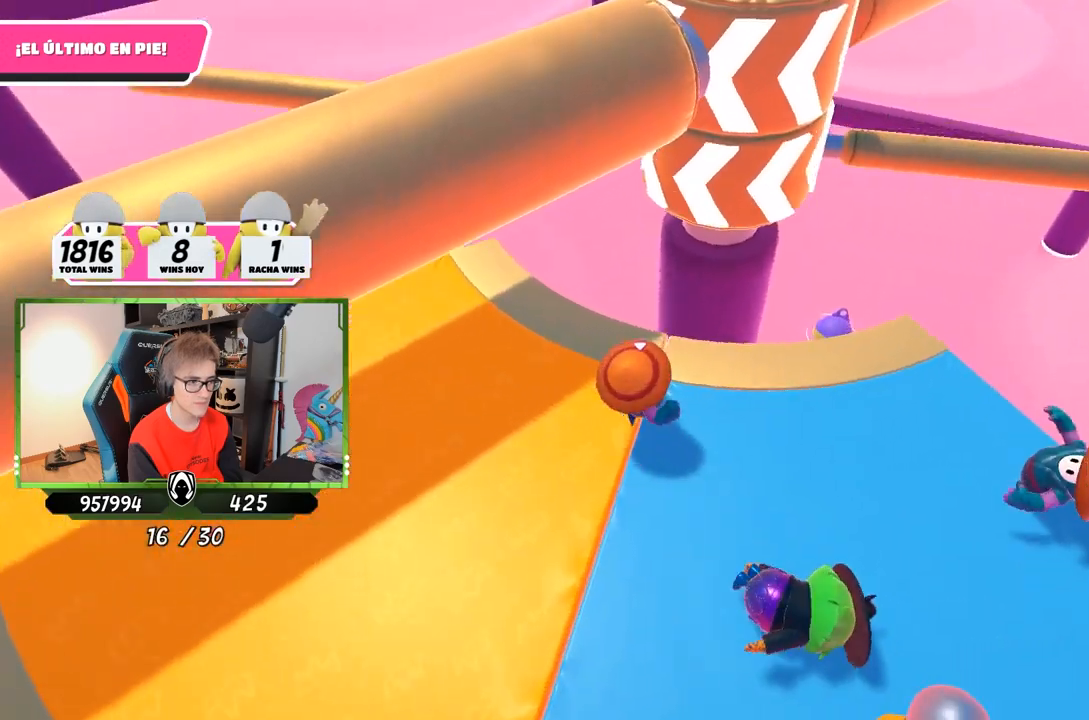
Gameplay with a controller (PlayStation layout); each line is a JSON object with the inputs held at the frame after it. "events" lists button and stick changes between this image and that frame as [ms after this image, input, new state], when the widget could be followed in between.
{"buttons": [], "left_stick": "right", "right_stick": "center", "events": [[217, "left_stick", "left"], [217, "right_stick", "center"], [350, "left_stick", "center"], [483, "left_stick", "right"]]}
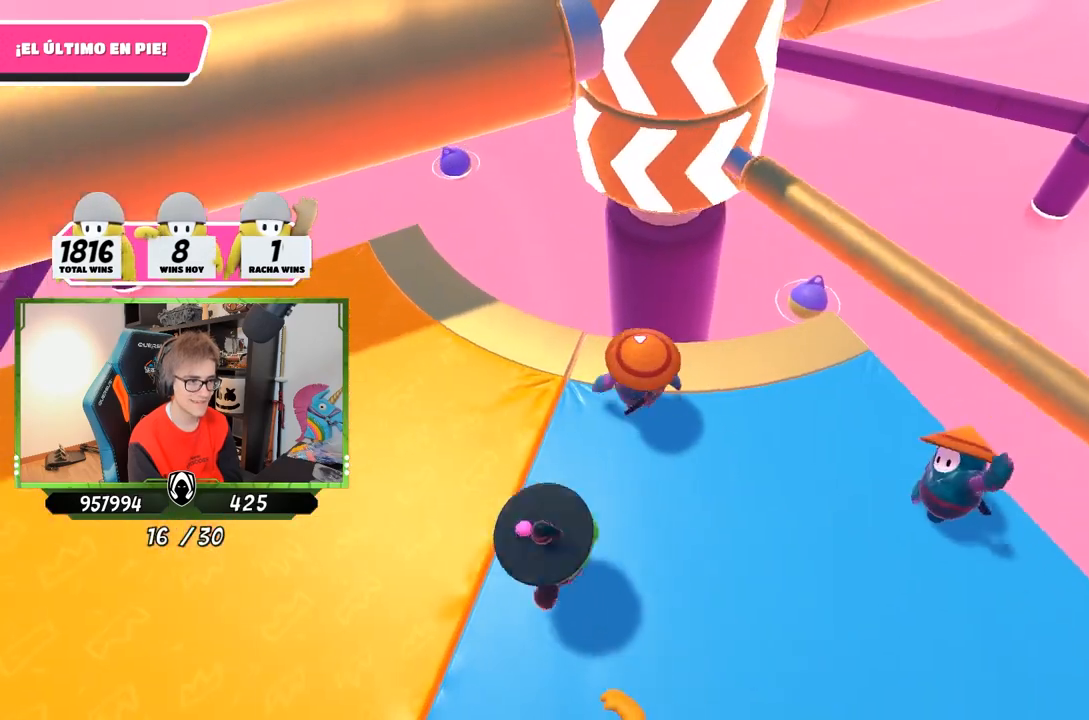
{"buttons": [], "left_stick": "center", "right_stick": "center", "events": [[83, "CROSS", "down"], [150, "left_stick", "left"], [217, "CROSS", "up"], [283, "left_stick", "right"], [483, "left_stick", "center"]]}
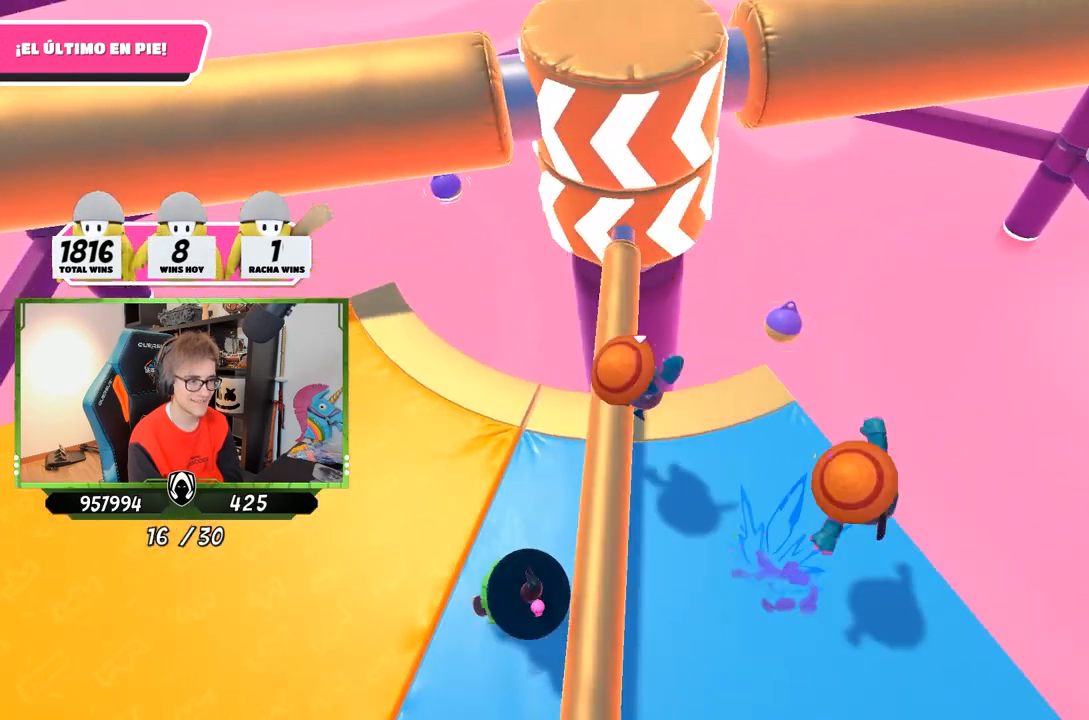
{"buttons": [], "left_stick": "right", "right_stick": "center", "events": [[17, "left_stick", "left"], [17, "right_stick", "up-left"], [83, "right_stick", "center"], [350, "right_stick", "up"], [450, "left_stick", "right"], [483, "right_stick", "center"]]}
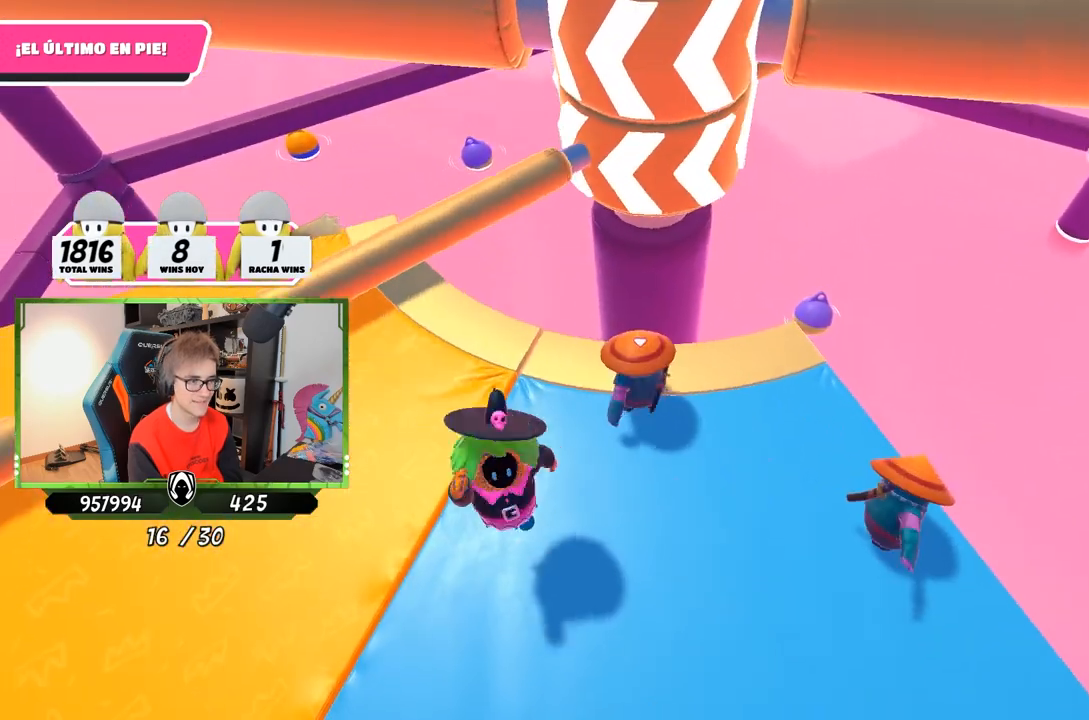
{"buttons": [], "left_stick": "right", "right_stick": "down", "events": [[217, "left_stick", "left"], [283, "right_stick", "down"], [350, "left_stick", "right"]]}
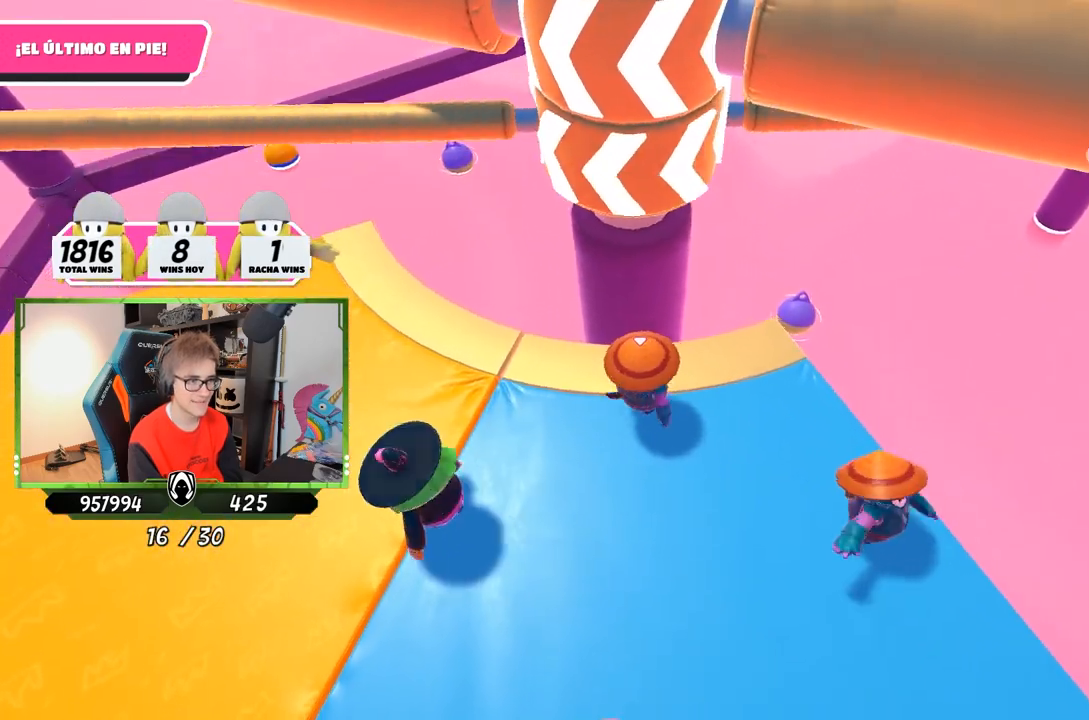
{"buttons": [], "left_stick": "left", "right_stick": "center", "events": [[50, "right_stick", "center"], [317, "left_stick", "down-left"], [400, "left_stick", "left"]]}
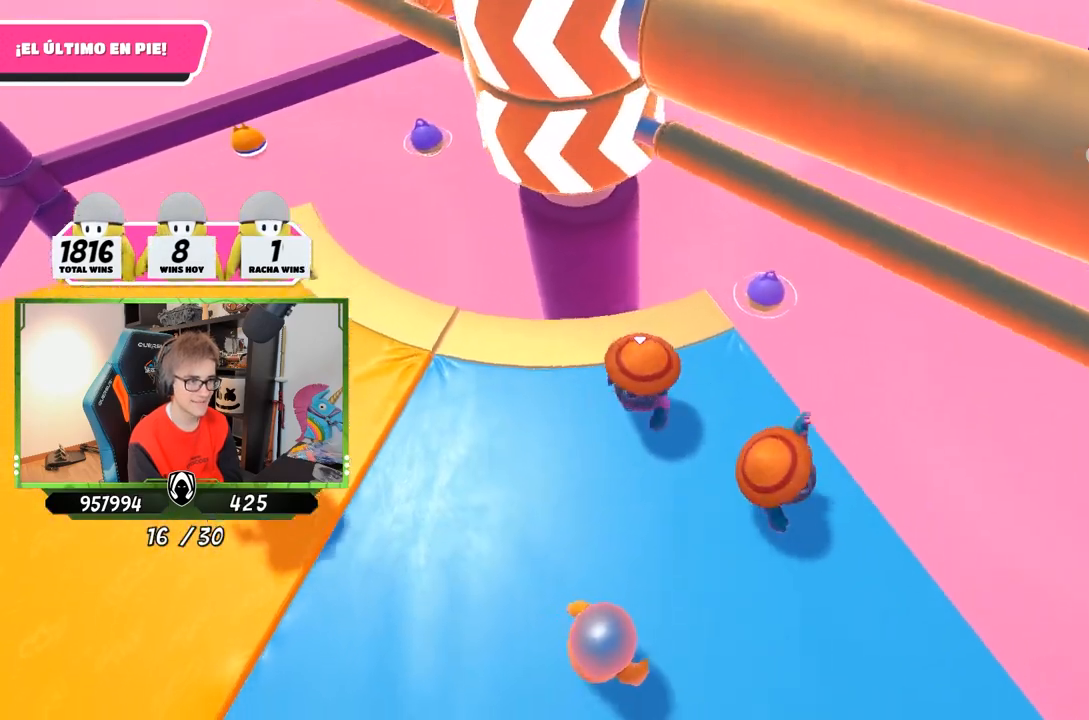
{"buttons": [], "left_stick": "left", "right_stick": "center", "events": [[50, "left_stick", "up-right"], [83, "CROSS", "down"], [250, "CROSS", "up"], [317, "left_stick", "left"]]}
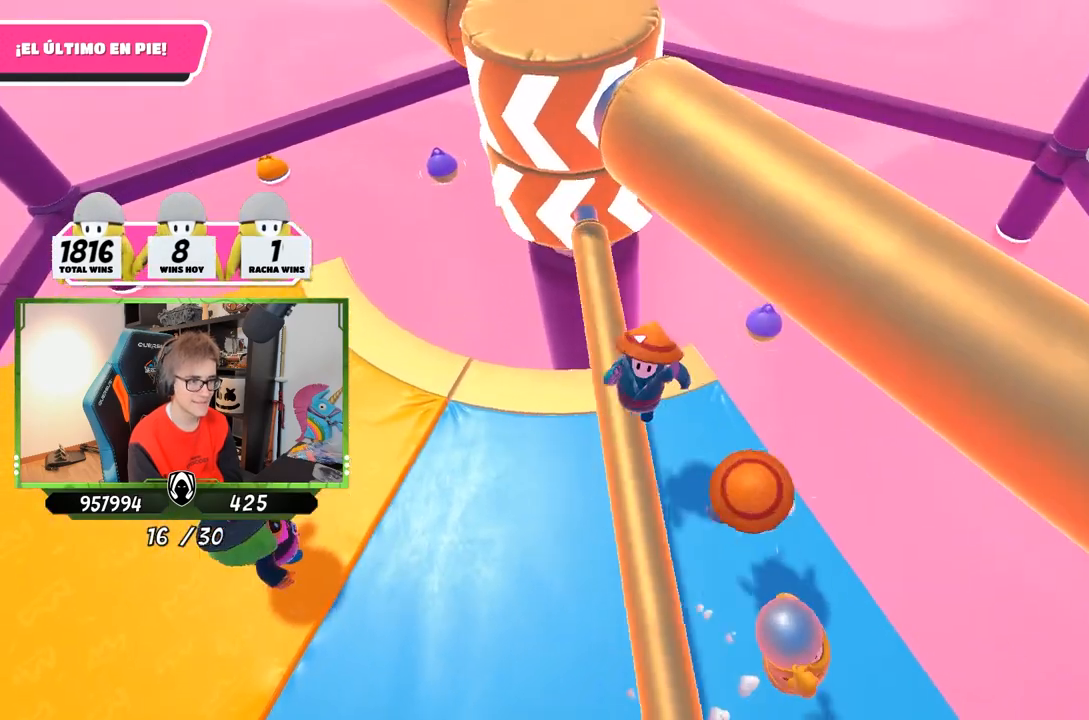
{"buttons": [], "left_stick": "center", "right_stick": "down-left", "events": [[150, "left_stick", "up-right"], [183, "right_stick", "left"], [333, "right_stick", "down-left"], [450, "left_stick", "center"]]}
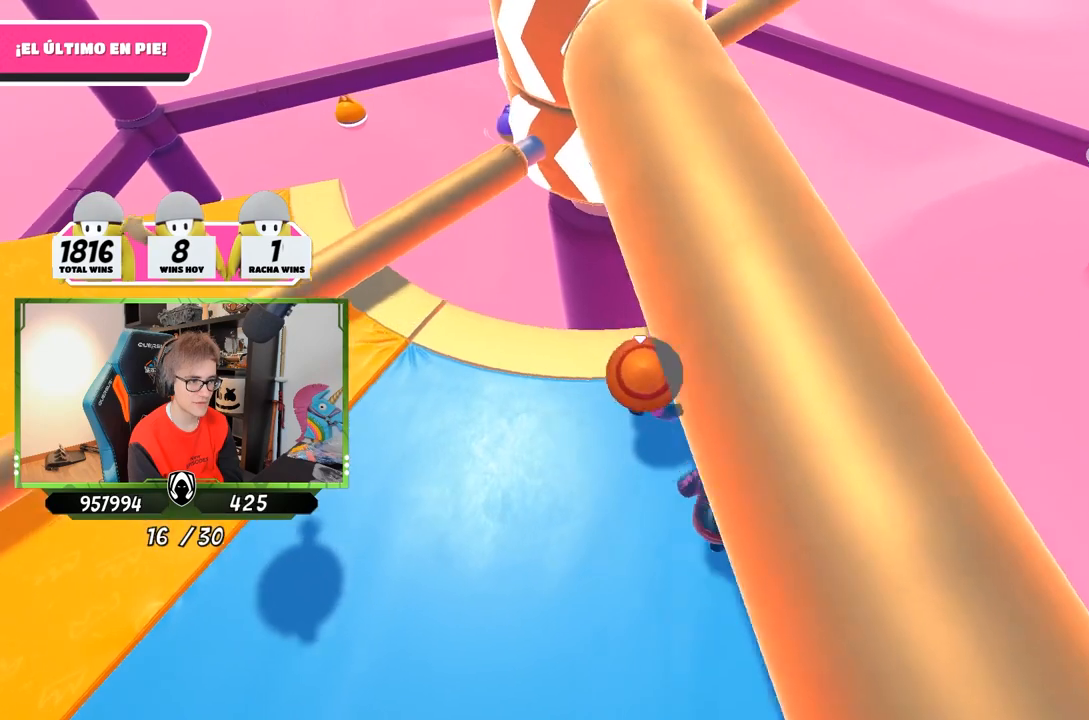
{"buttons": [], "left_stick": "left", "right_stick": "center", "events": [[17, "left_stick", "left"], [17, "right_stick", "center"], [117, "right_stick", "left"], [150, "left_stick", "right"], [250, "right_stick", "center"], [317, "left_stick", "left"]]}
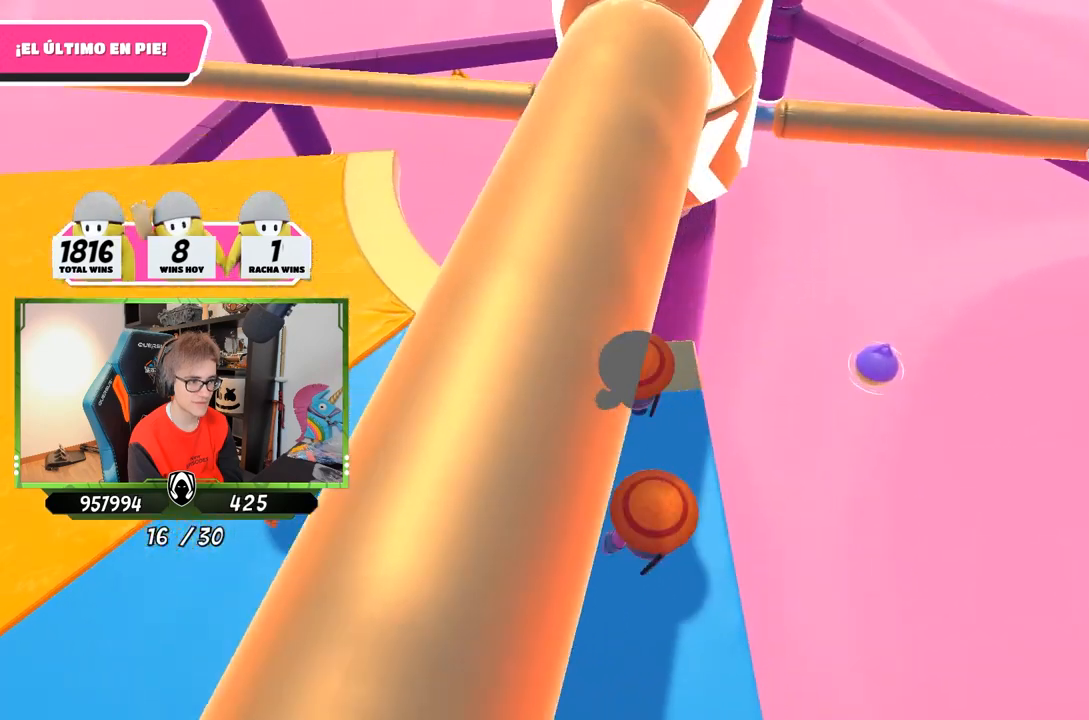
{"buttons": [], "left_stick": "right", "right_stick": "center", "events": [[83, "right_stick", "right"], [183, "left_stick", "center"], [183, "right_stick", "center"], [250, "left_stick", "left"], [317, "right_stick", "right"], [417, "left_stick", "center"], [450, "right_stick", "center"], [483, "left_stick", "right"]]}
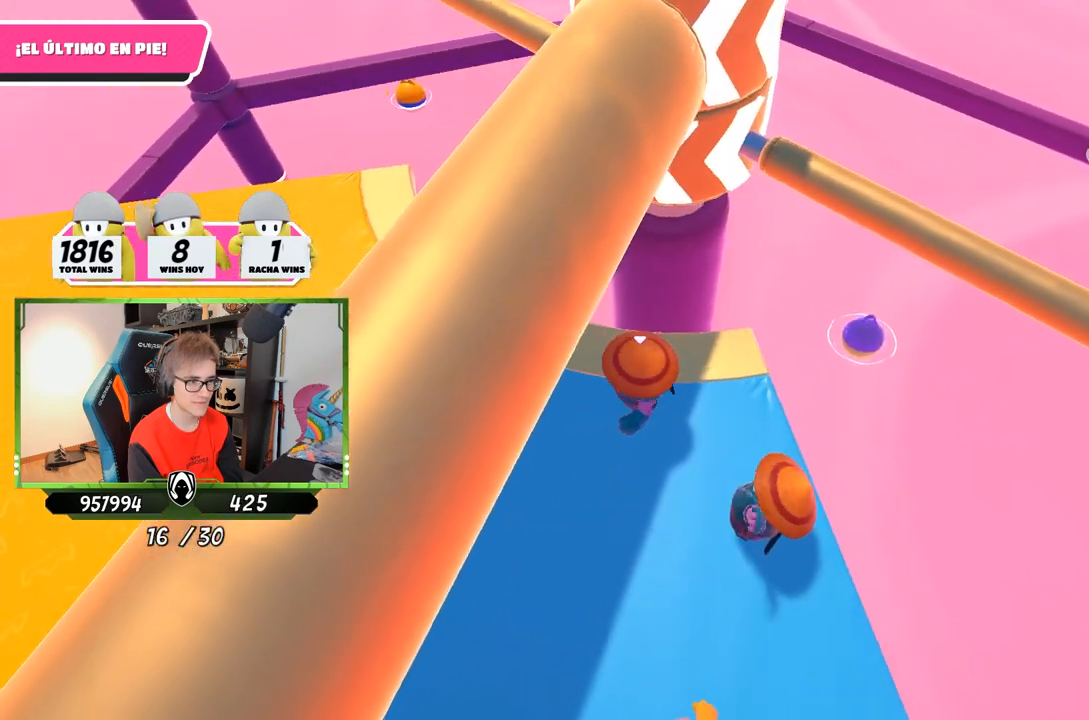
{"buttons": [], "left_stick": "left", "right_stick": "center", "events": [[117, "left_stick", "left"], [250, "left_stick", "right"], [283, "CROSS", "down"], [383, "CROSS", "up"], [450, "left_stick", "left"]]}
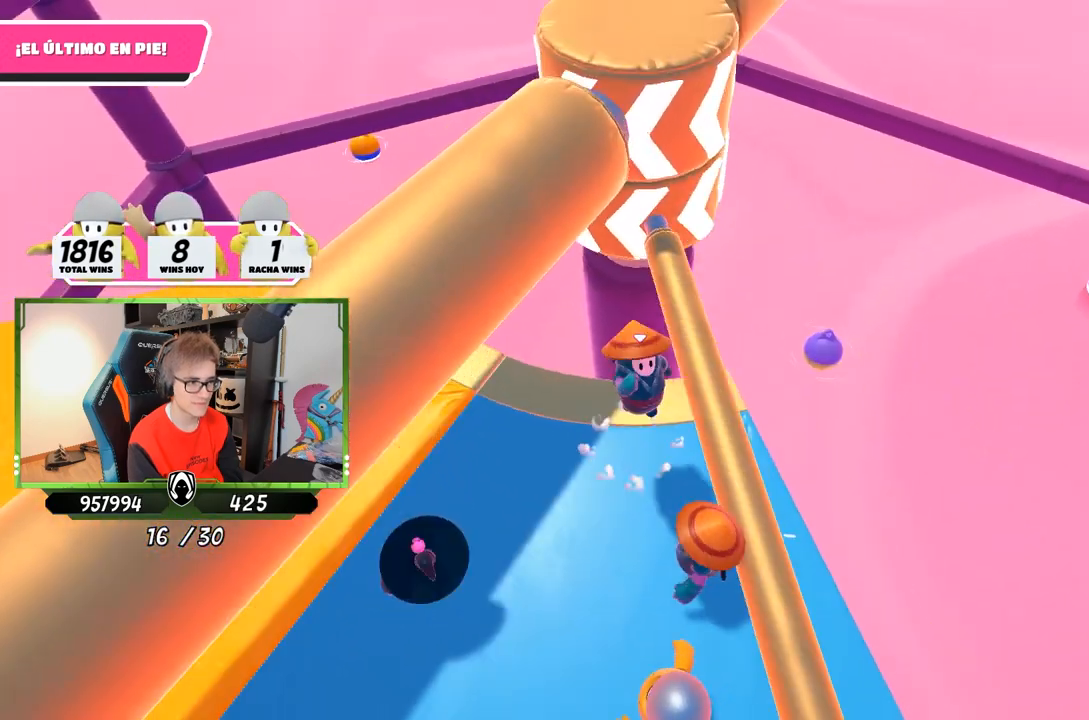
{"buttons": [], "left_stick": "center", "right_stick": "center", "events": [[83, "left_stick", "center"], [150, "left_stick", "right"], [217, "left_stick", "center"]]}
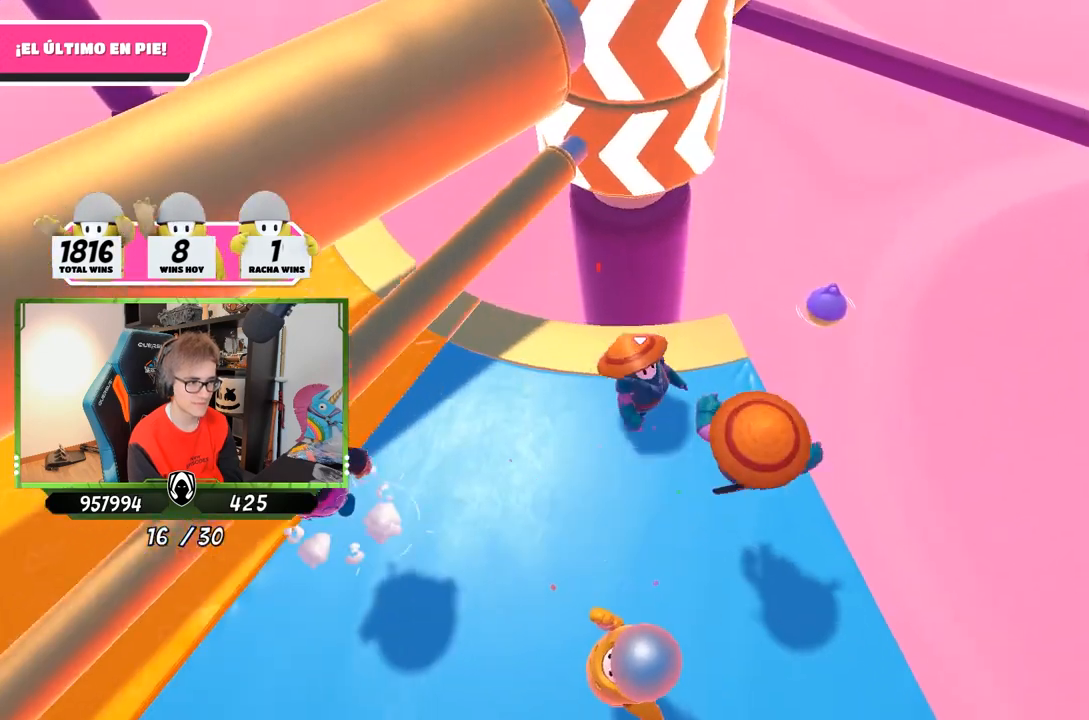
{"buttons": [], "left_stick": "center", "right_stick": "center", "events": [[17, "DPAD_RIGHT", "down"], [50, "DPAD_RIGHT", "up"], [150, "DPAD_RIGHT", "down"], [183, "DPAD_RIGHT", "up"], [283, "DPAD_RIGHT", "down"], [317, "DPAD_RIGHT", "up"], [417, "DPAD_RIGHT", "down"], [483, "DPAD_RIGHT", "up"]]}
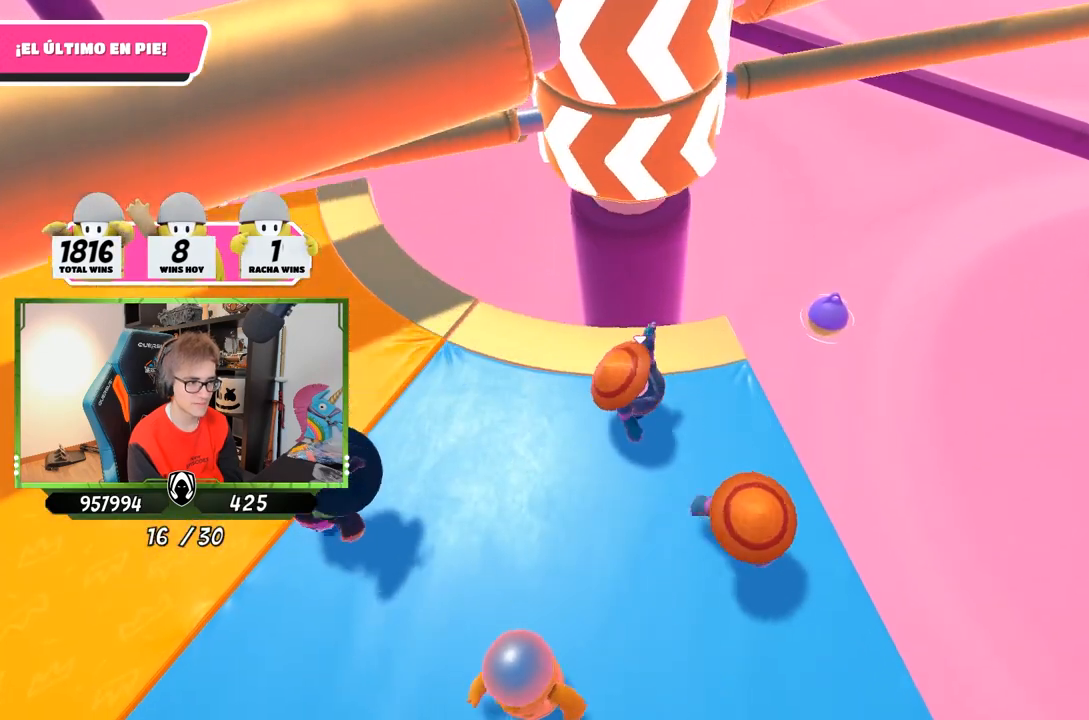
{"buttons": [], "left_stick": "left", "right_stick": "center", "events": [[450, "left_stick", "left"]]}
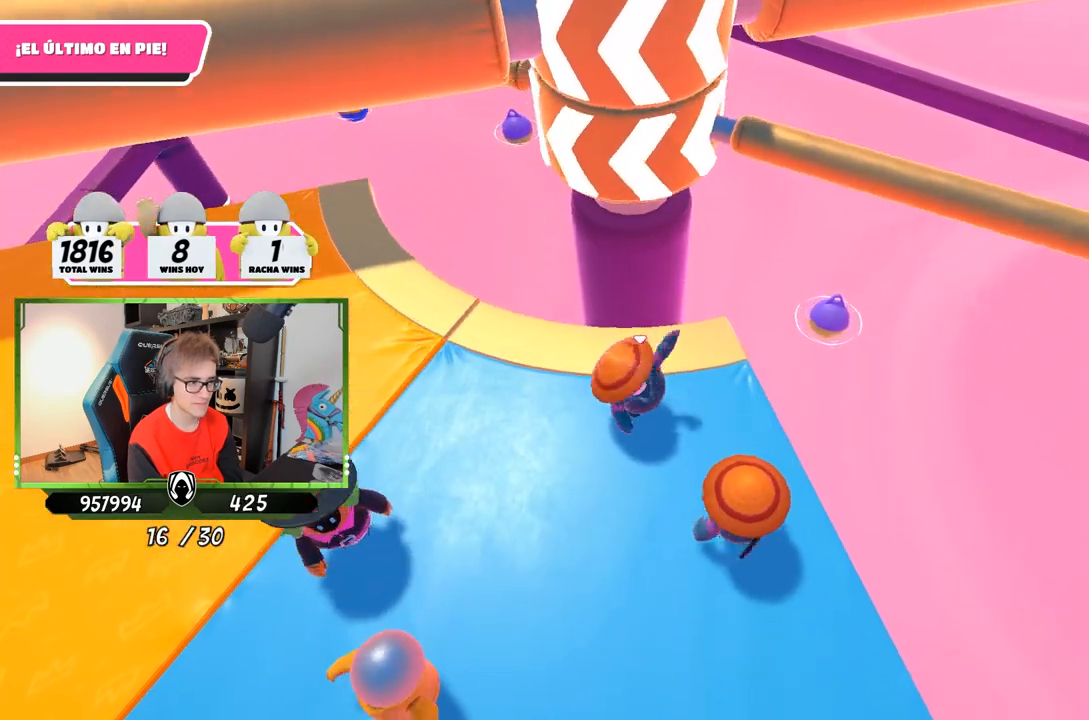
{"buttons": ["CROSS"], "left_stick": "down-right", "right_stick": "center", "events": [[250, "left_stick", "up"], [317, "left_stick", "right"], [350, "CROSS", "down"], [417, "left_stick", "down-right"]]}
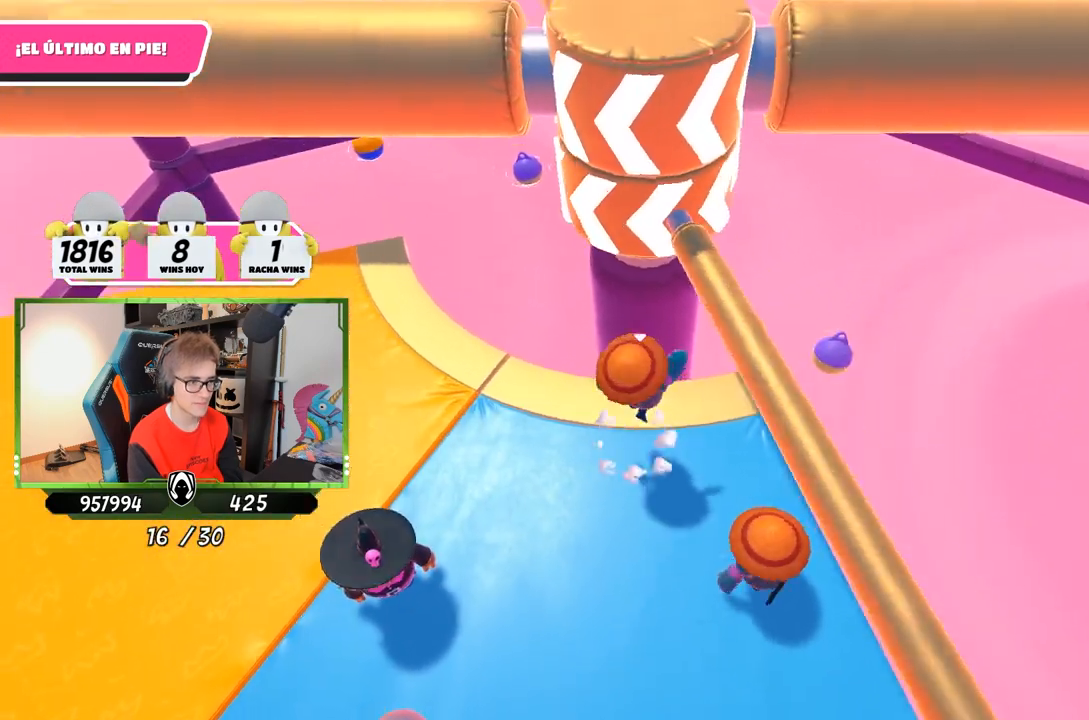
{"buttons": [], "left_stick": "left", "right_stick": "down-right", "events": [[17, "CROSS", "up"], [17, "left_stick", "down-left"], [150, "left_stick", "up-right"], [350, "left_stick", "left"], [383, "right_stick", "down"], [433, "right_stick", "down-right"]]}
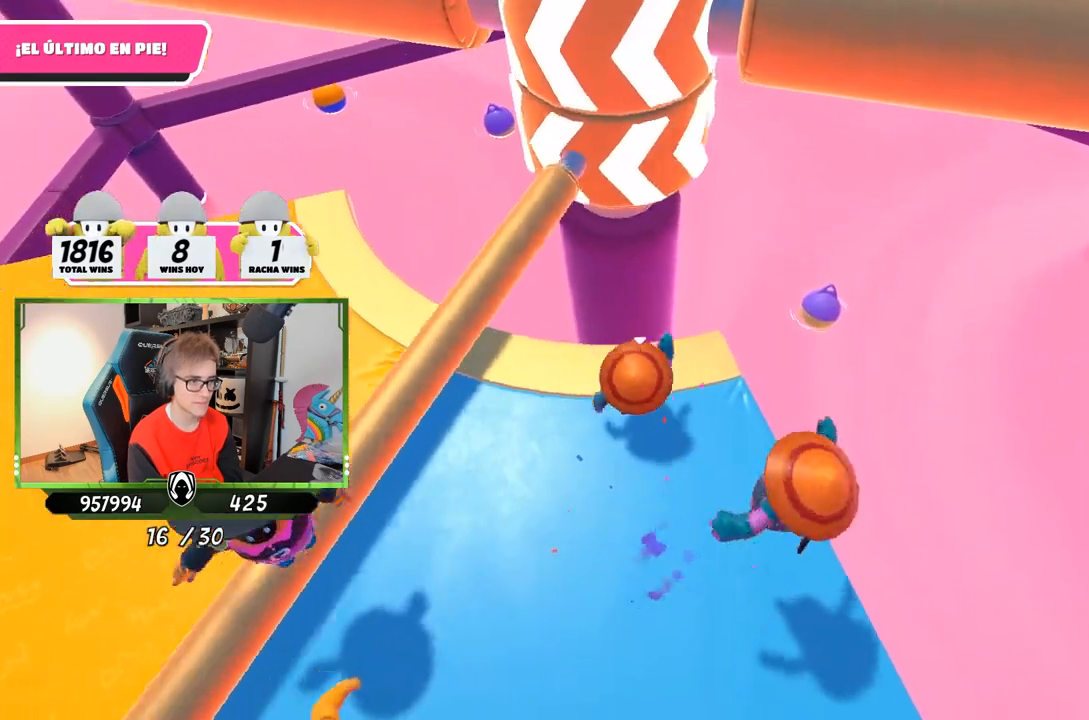
{"buttons": [], "left_stick": "right", "right_stick": "center", "events": [[50, "right_stick", "center"], [383, "left_stick", "right"]]}
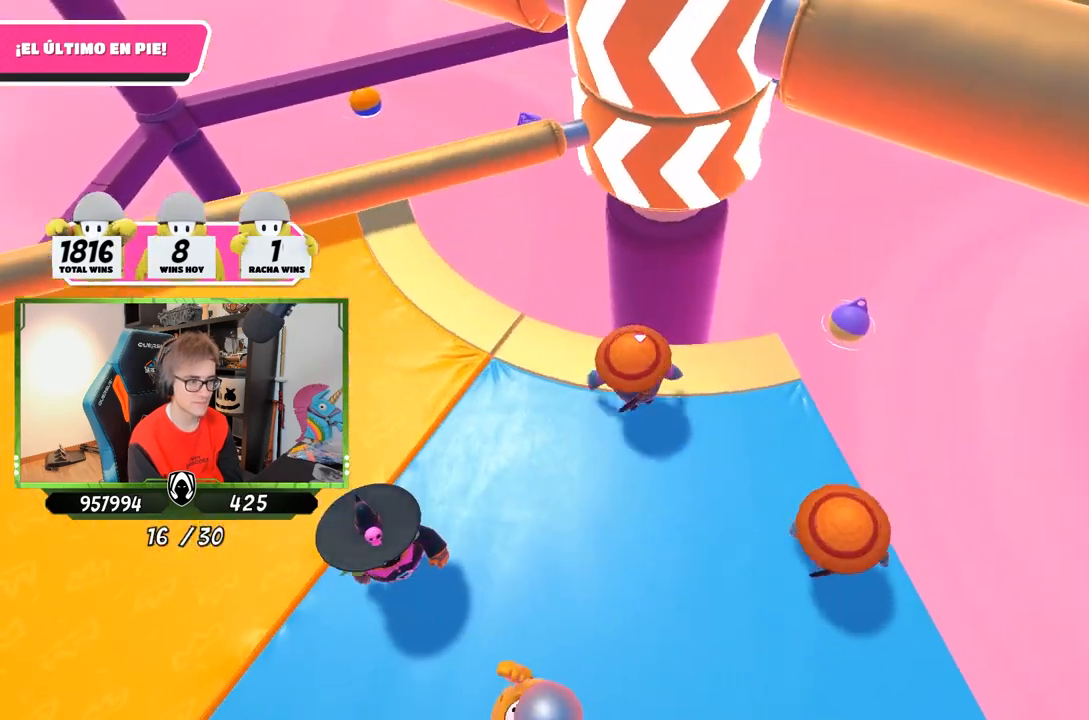
{"buttons": [], "left_stick": "right", "right_stick": "center", "events": [[217, "left_stick", "left"], [250, "right_stick", "down"], [383, "right_stick", "center"], [417, "left_stick", "right"]]}
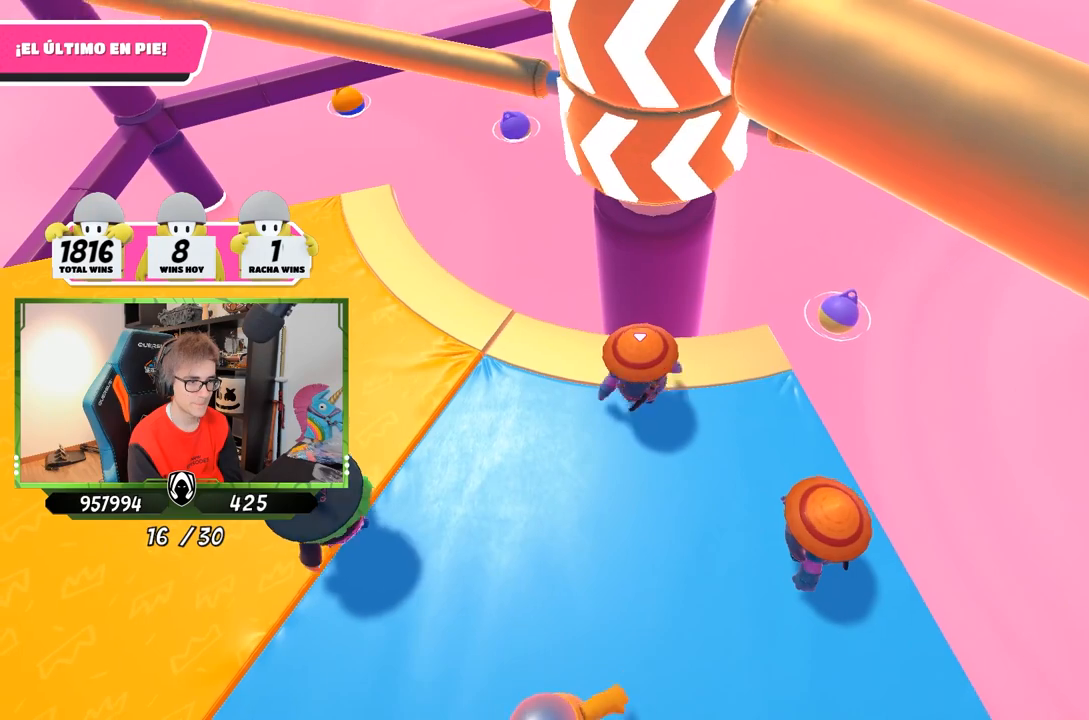
{"buttons": ["CROSS"], "left_stick": "left", "right_stick": "center", "events": [[83, "left_stick", "left"], [183, "left_stick", "center"], [250, "left_stick", "right"], [417, "CROSS", "down"], [417, "left_stick", "left"]]}
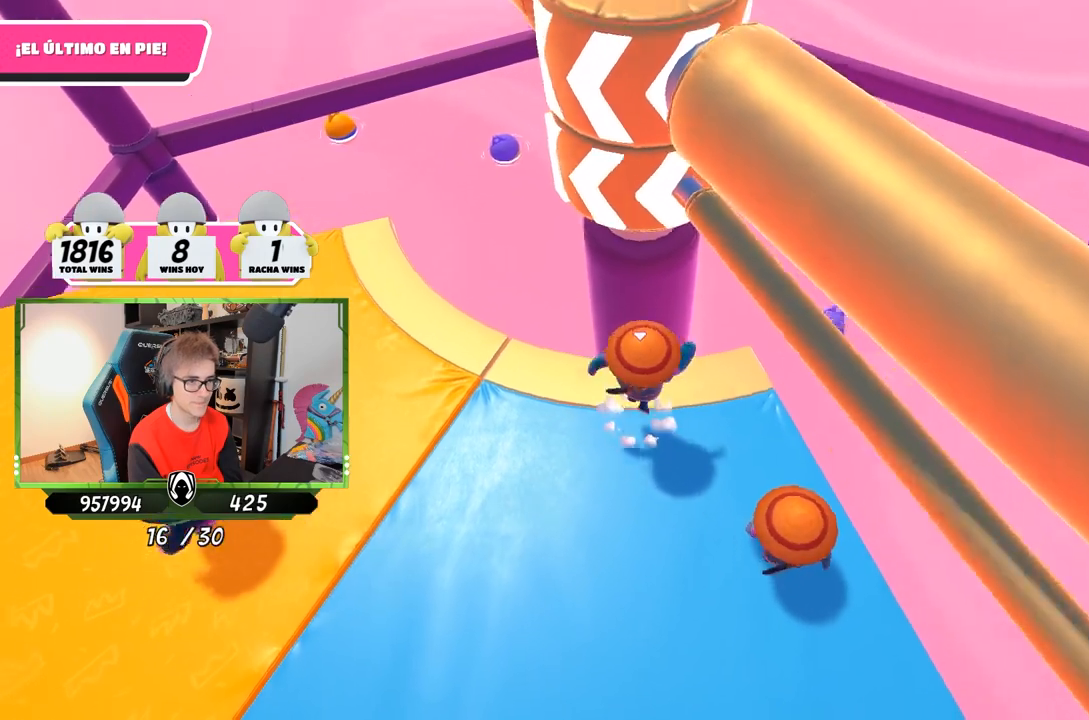
{"buttons": [], "left_stick": "center", "right_stick": "center", "events": [[83, "CROSS", "up"], [117, "left_stick", "right"], [350, "left_stick", "center"]]}
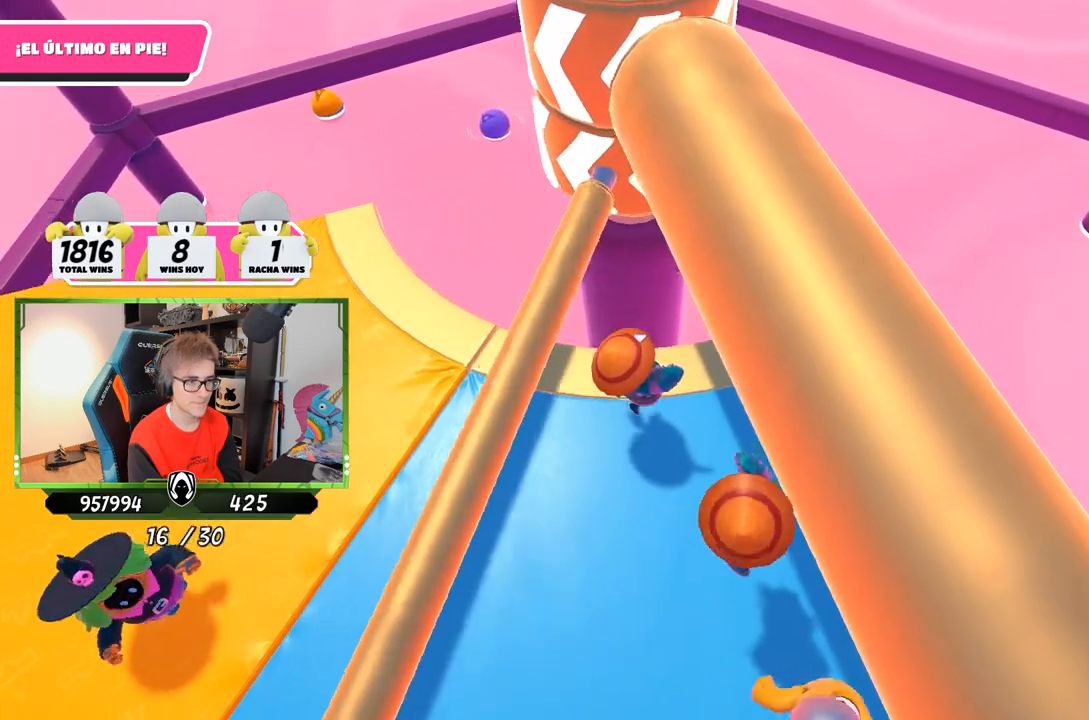
{"buttons": [], "left_stick": "center", "right_stick": "center", "events": [[17, "left_stick", "down-right"], [83, "left_stick", "center"], [217, "DPAD_DOWN", "down"], [283, "DPAD_DOWN", "up"], [350, "DPAD_DOWN", "down"], [450, "DPAD_DOWN", "up"]]}
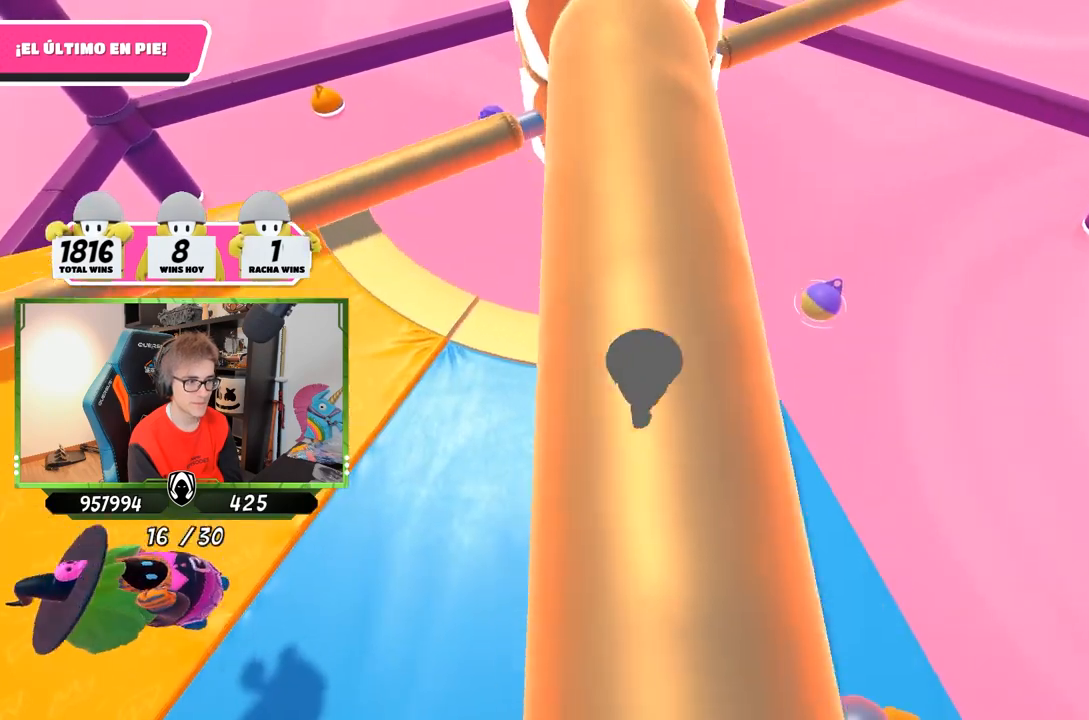
{"buttons": [], "left_stick": "center", "right_stick": "center", "events": [[17, "DPAD_DOWN", "down"], [117, "DPAD_DOWN", "up"]]}
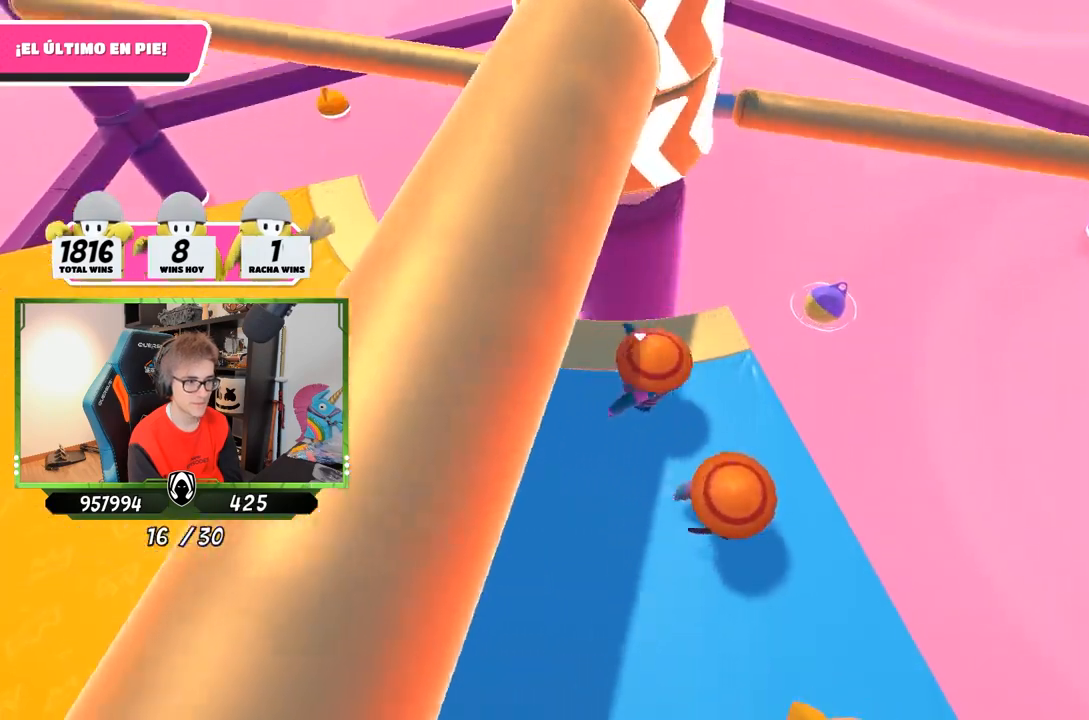
{"buttons": ["CROSS"], "left_stick": "left", "right_stick": "center", "events": [[17, "left_stick", "left"], [250, "left_stick", "up-right"], [350, "left_stick", "right"], [417, "CROSS", "down"], [450, "left_stick", "left"]]}
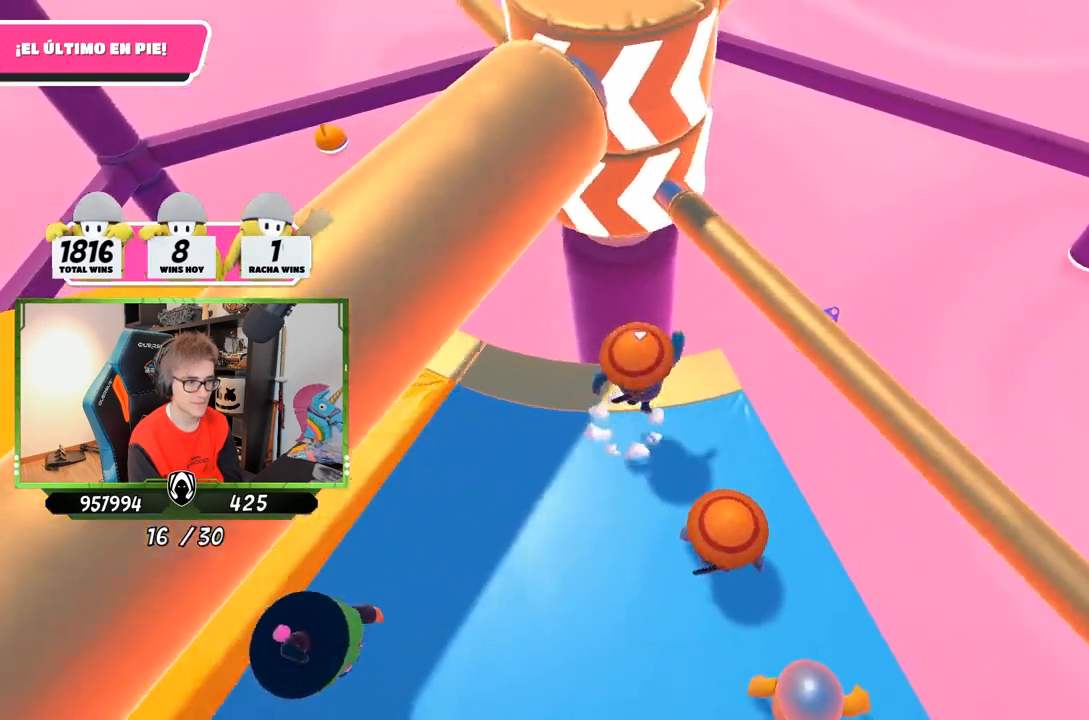
{"buttons": [], "left_stick": "down-right", "right_stick": "center", "events": [[83, "CROSS", "up"], [483, "left_stick", "down-right"]]}
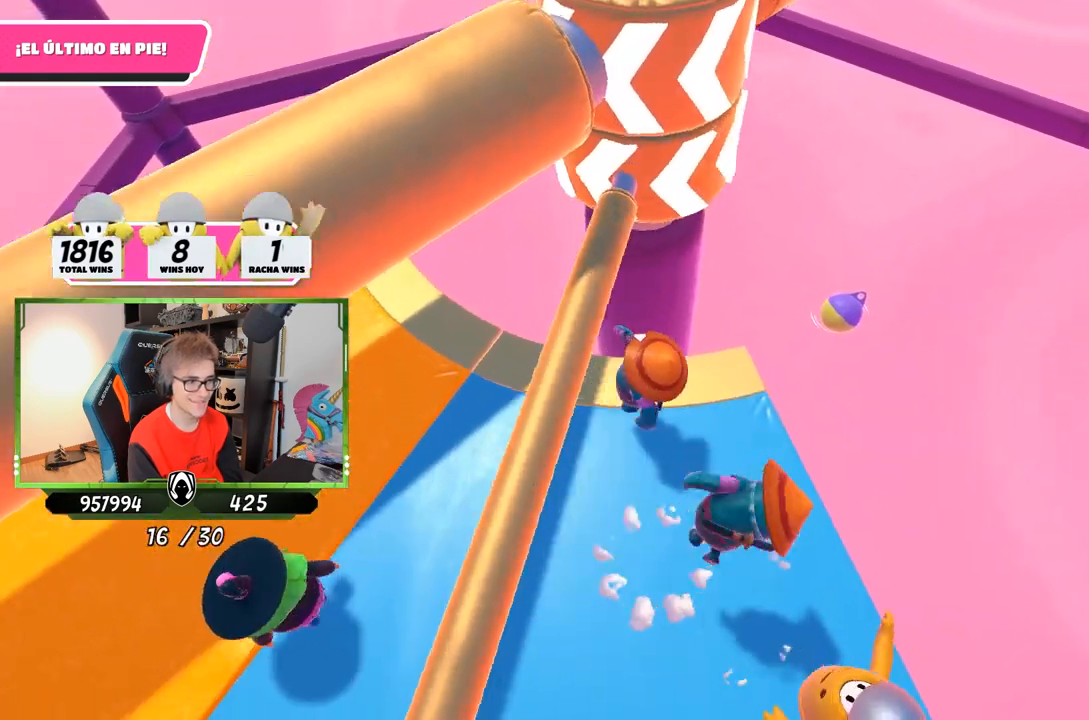
{"buttons": [], "left_stick": "center", "right_stick": "center", "events": [[117, "left_stick", "center"], [217, "DPAD_DOWN", "down"], [317, "DPAD_DOWN", "up"], [383, "DPAD_DOWN", "down"], [450, "DPAD_DOWN", "up"]]}
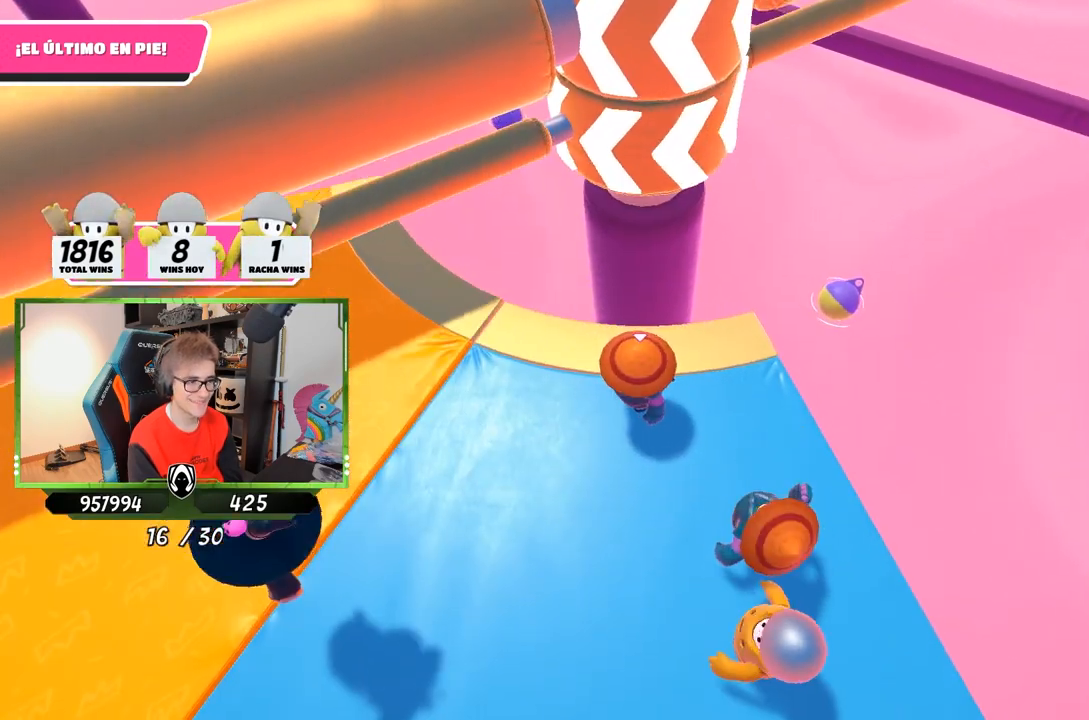
{"buttons": [], "left_stick": "center", "right_stick": "center", "events": [[17, "DPAD_DOWN", "down"], [117, "DPAD_DOWN", "up"], [183, "DPAD_DOWN", "down"], [283, "DPAD_DOWN", "up"]]}
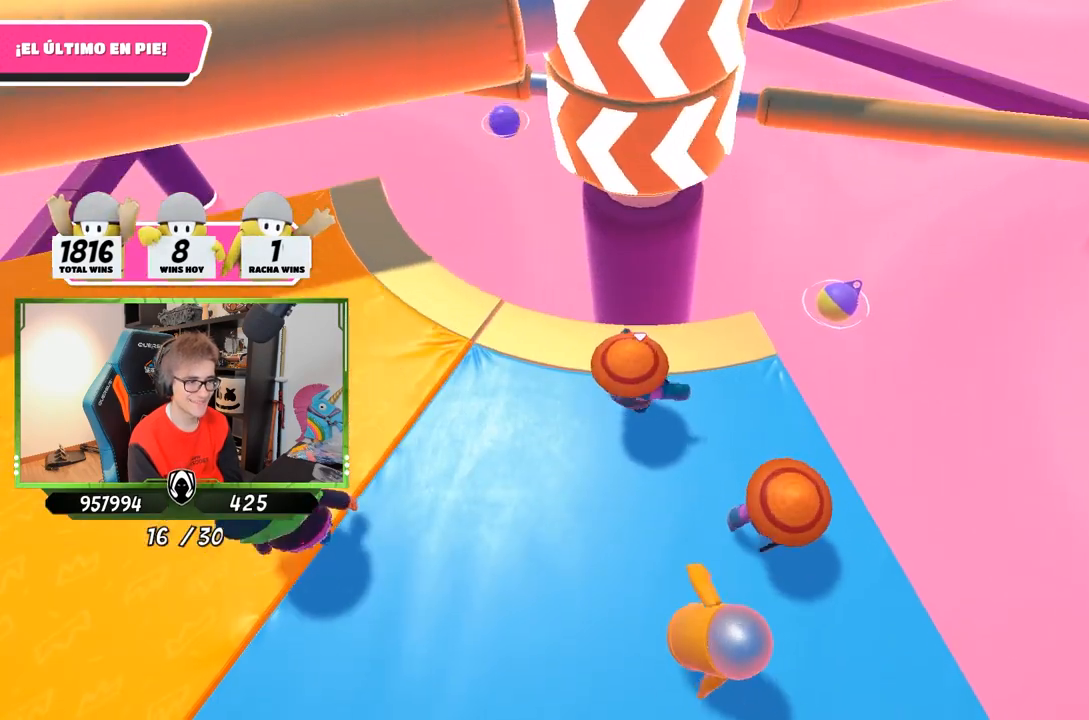
{"buttons": ["CROSS"], "left_stick": "center", "right_stick": "center", "events": [[17, "left_stick", "left"], [50, "right_stick", "down"], [183, "left_stick", "up"], [217, "right_stick", "center"], [283, "left_stick", "down-right"], [417, "left_stick", "center"], [450, "CROSS", "down"]]}
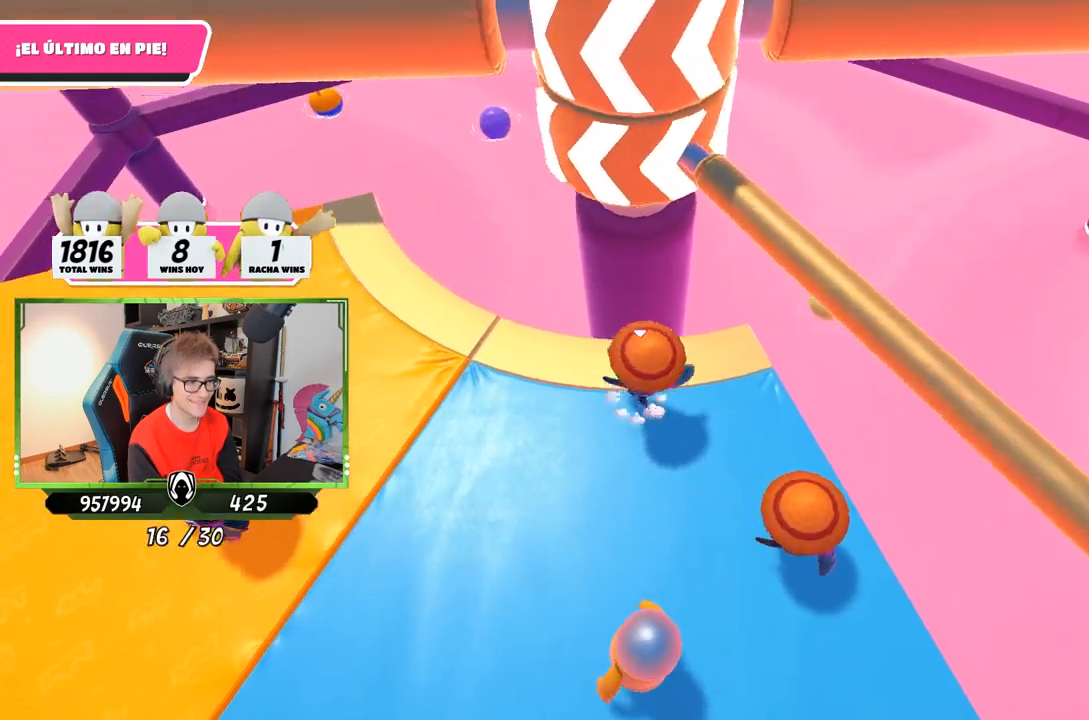
{"buttons": [], "left_stick": "center", "right_stick": "center", "events": [[83, "CROSS", "up"], [83, "left_stick", "left"], [317, "left_stick", "center"]]}
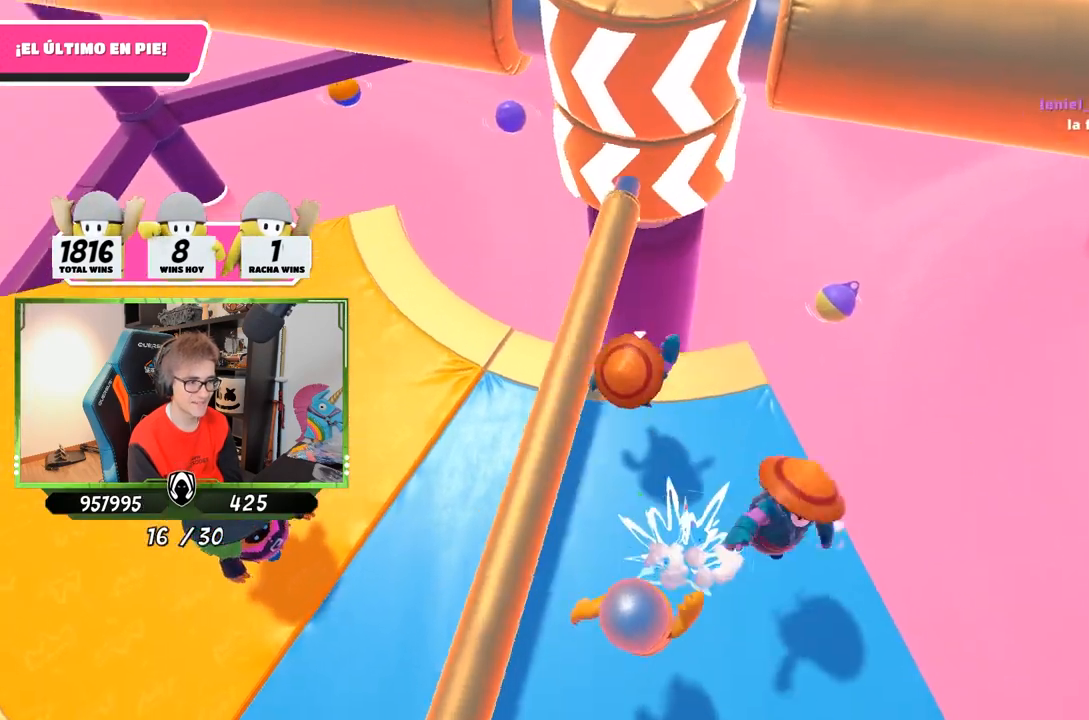
{"buttons": ["DPAD_DOWN"], "left_stick": "center", "right_stick": "center", "events": [[117, "DPAD_DOWN", "down"], [183, "DPAD_DOWN", "up"], [283, "DPAD_DOWN", "down"], [350, "DPAD_DOWN", "up"], [450, "DPAD_DOWN", "down"]]}
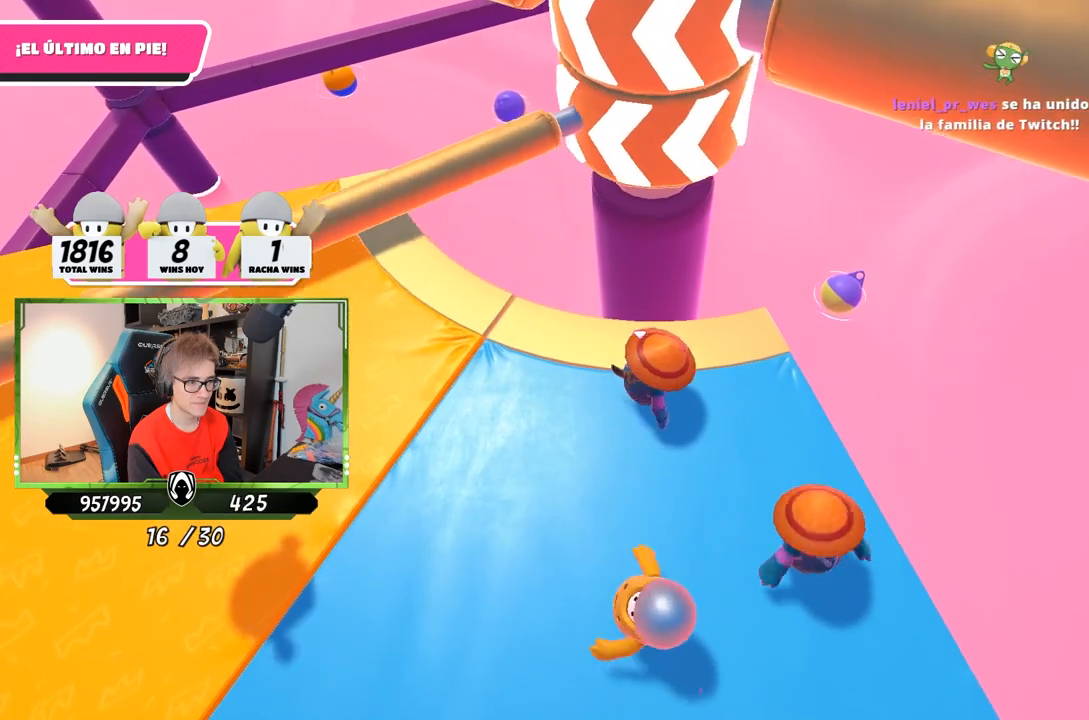
{"buttons": [], "left_stick": "center", "right_stick": "center", "events": [[17, "DPAD_DOWN", "up"], [83, "DPAD_DOWN", "down"], [150, "DPAD_DOWN", "up"], [250, "DPAD_DOWN", "down"], [317, "DPAD_DOWN", "up"]]}